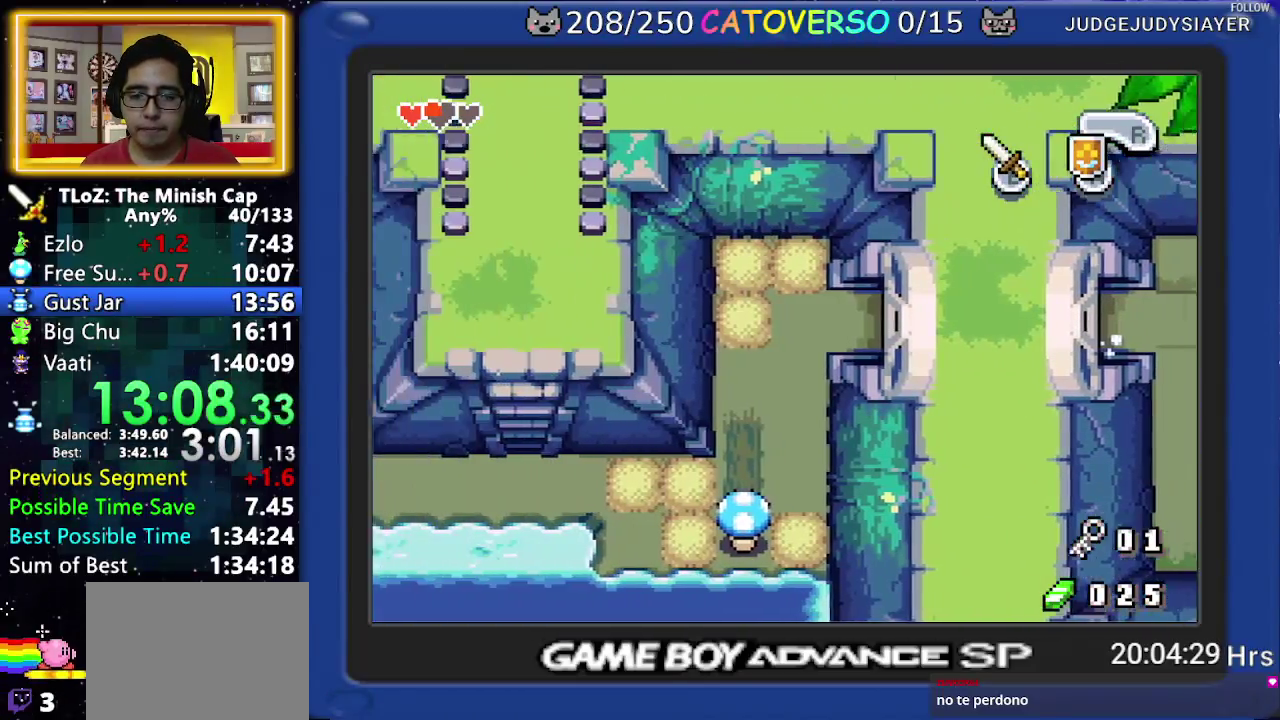
Gameplay with a controller (Nintendo layout); each line is a JSON object with the inputs held at the frame after it. "events" lists button and stick changes between this image and that frame as [ms after this image, input, new state], when the widget could be followed in between. Not read: L3 R3.
{"buttons": ["DPAD_LEFT"], "events": []}
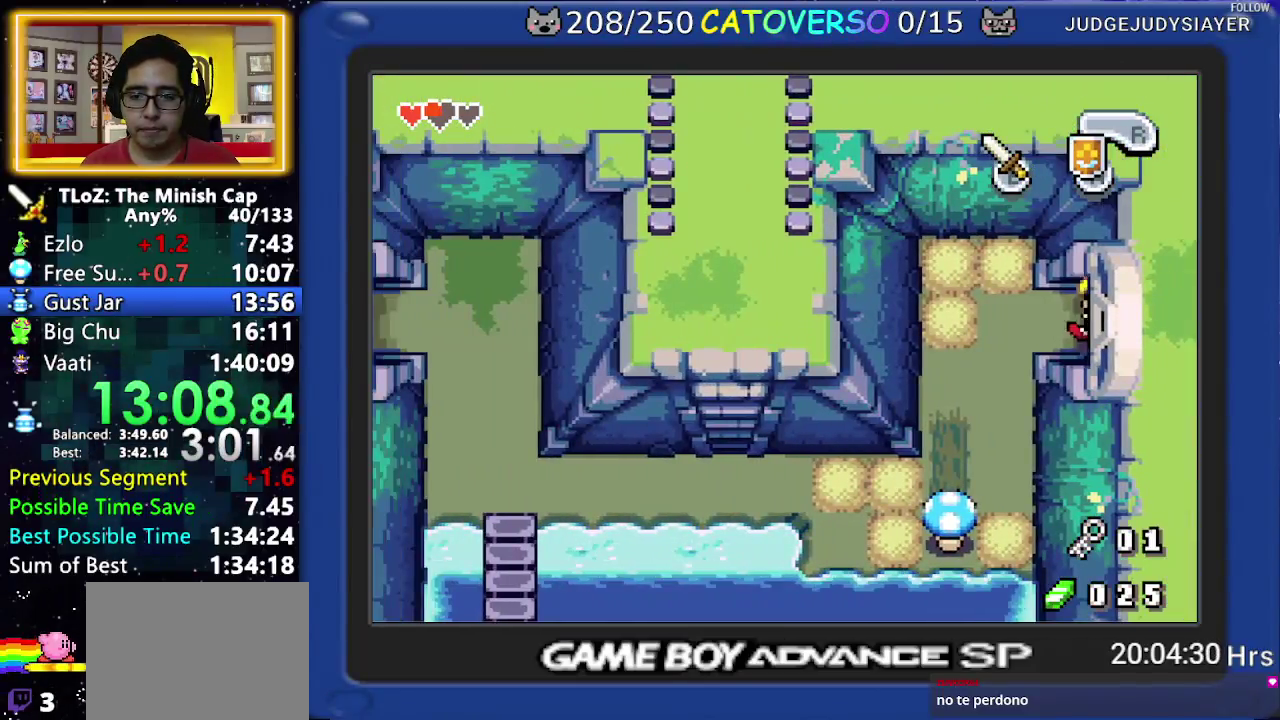
{"buttons": ["R1", "DPAD_DOWN", "DPAD_LEFT"], "events": [[283, "DPAD_DOWN", "down"], [350, "DPAD_LEFT", "up"], [367, "R1", "down"], [433, "DPAD_LEFT", "down"]]}
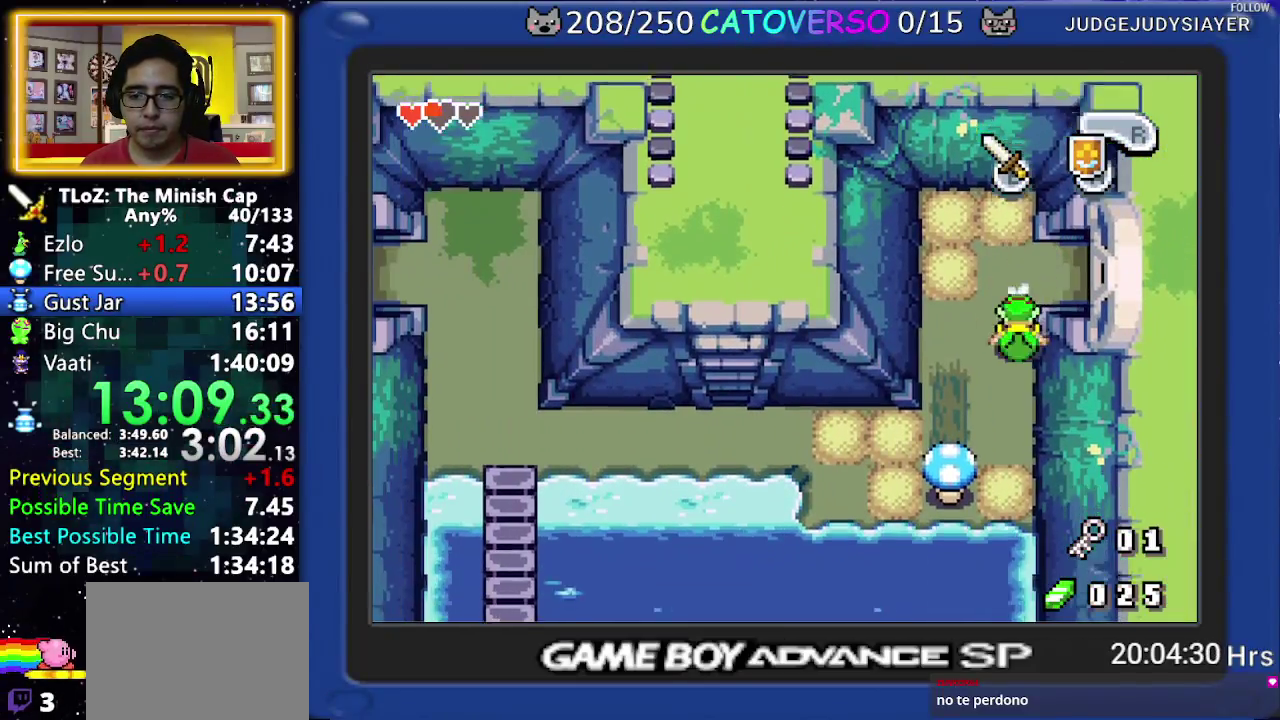
{"buttons": ["DPAD_UP", "DPAD_LEFT"], "events": [[17, "DPAD_DOWN", "up"], [33, "R1", "up"], [183, "DPAD_UP", "down"]]}
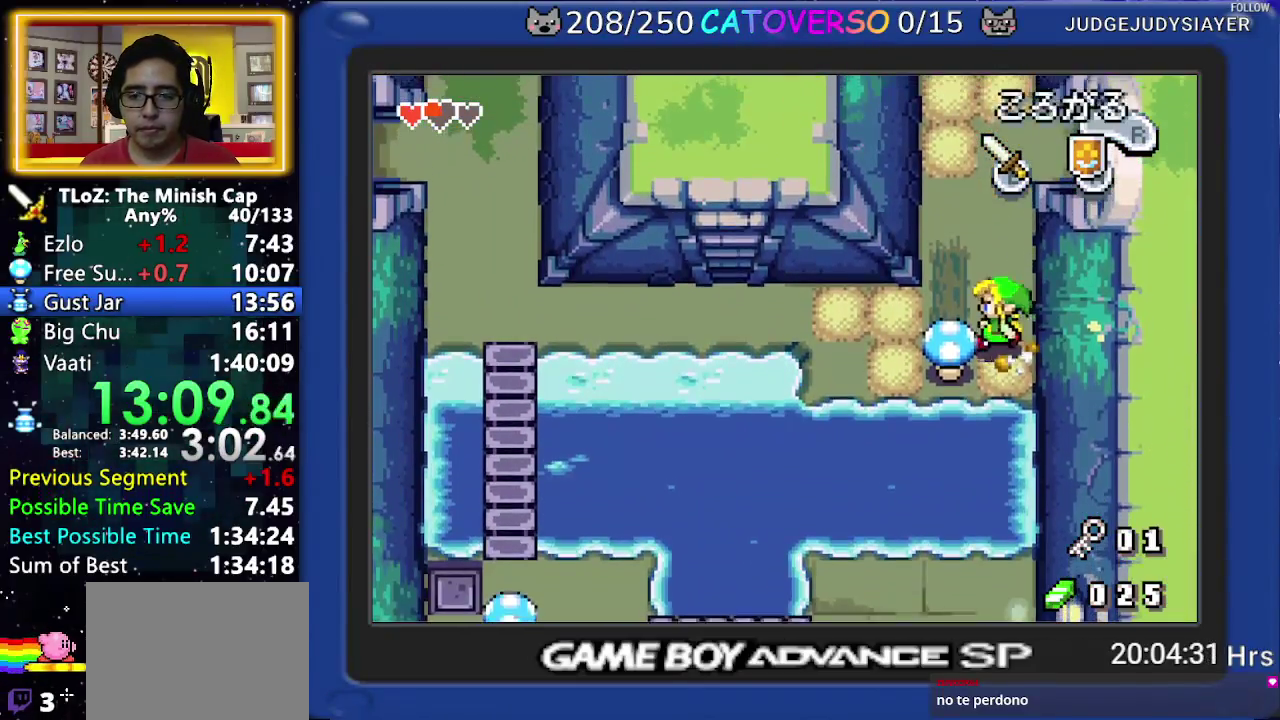
{"buttons": ["DPAD_LEFT"], "events": [[33, "R1", "down"], [117, "DPAD_UP", "up"], [167, "R1", "up"]]}
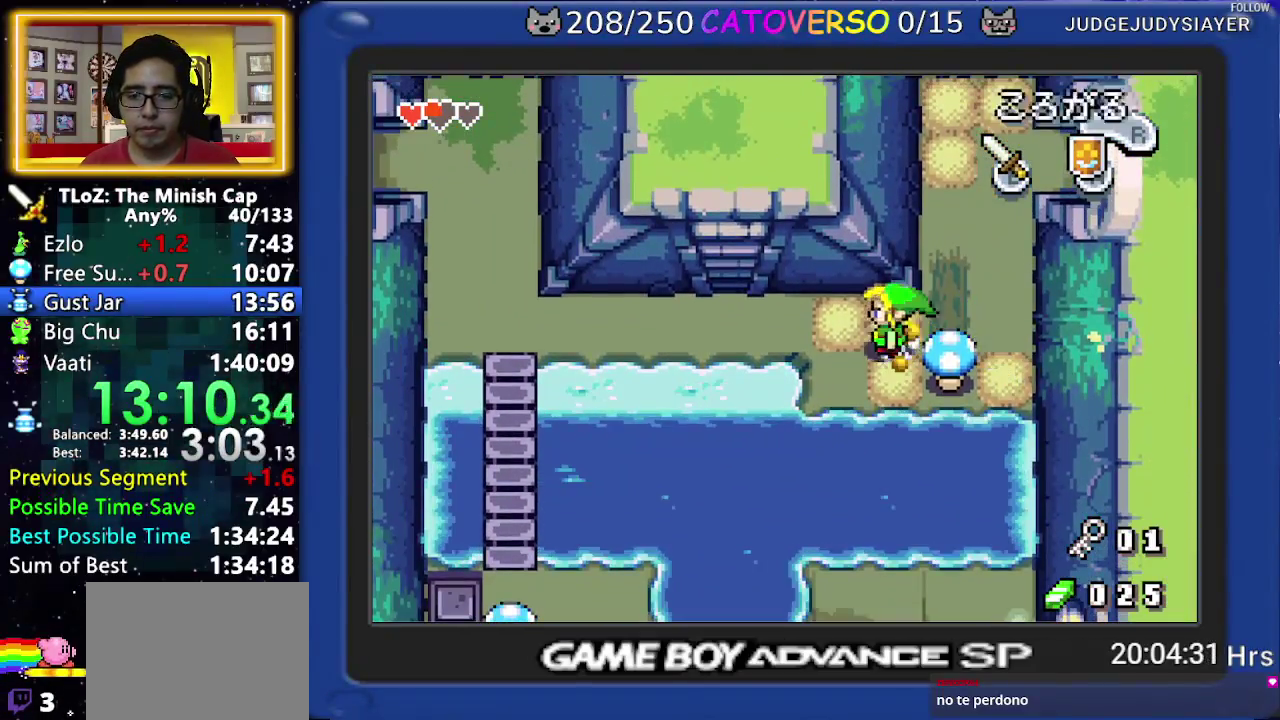
{"buttons": ["R1", "DPAD_UP"], "events": [[17, "R1", "down"], [183, "DPAD_UP", "down"], [183, "R1", "up"], [233, "DPAD_LEFT", "up"], [500, "R1", "down"]]}
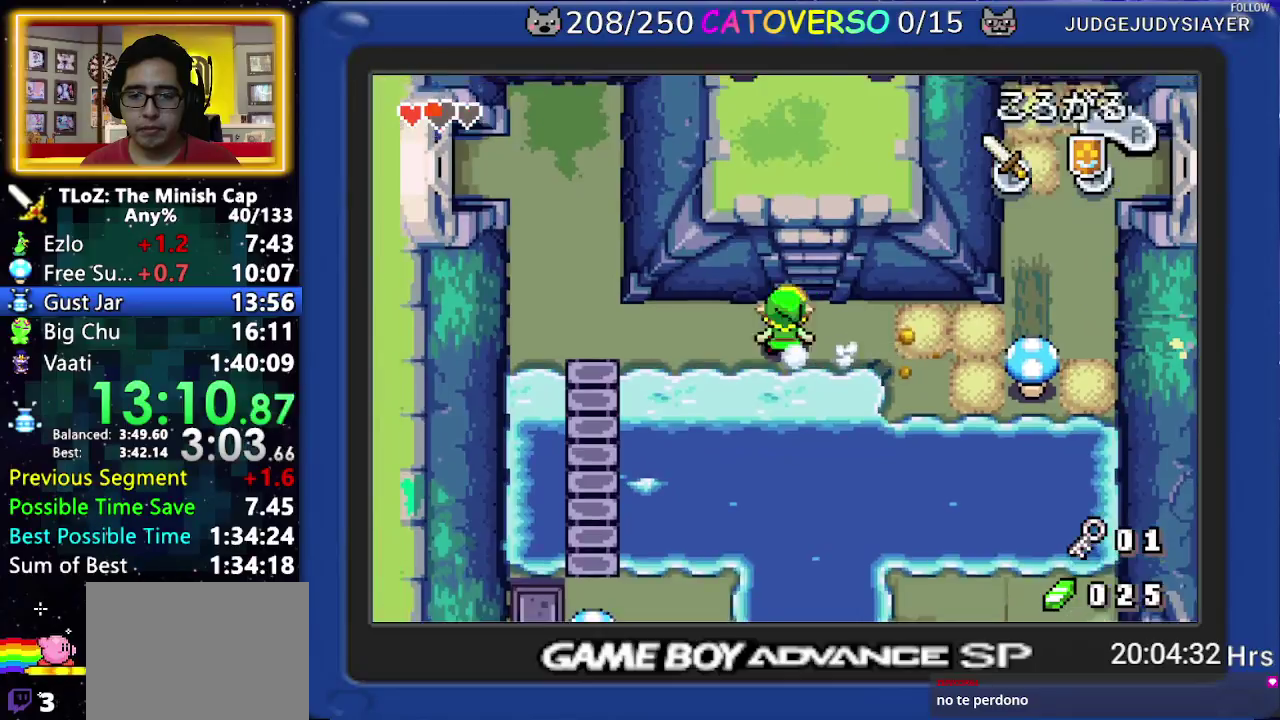
{"buttons": ["DPAD_UP", "DPAD_RIGHT"], "events": [[200, "DPAD_RIGHT", "down"], [317, "R1", "up"]]}
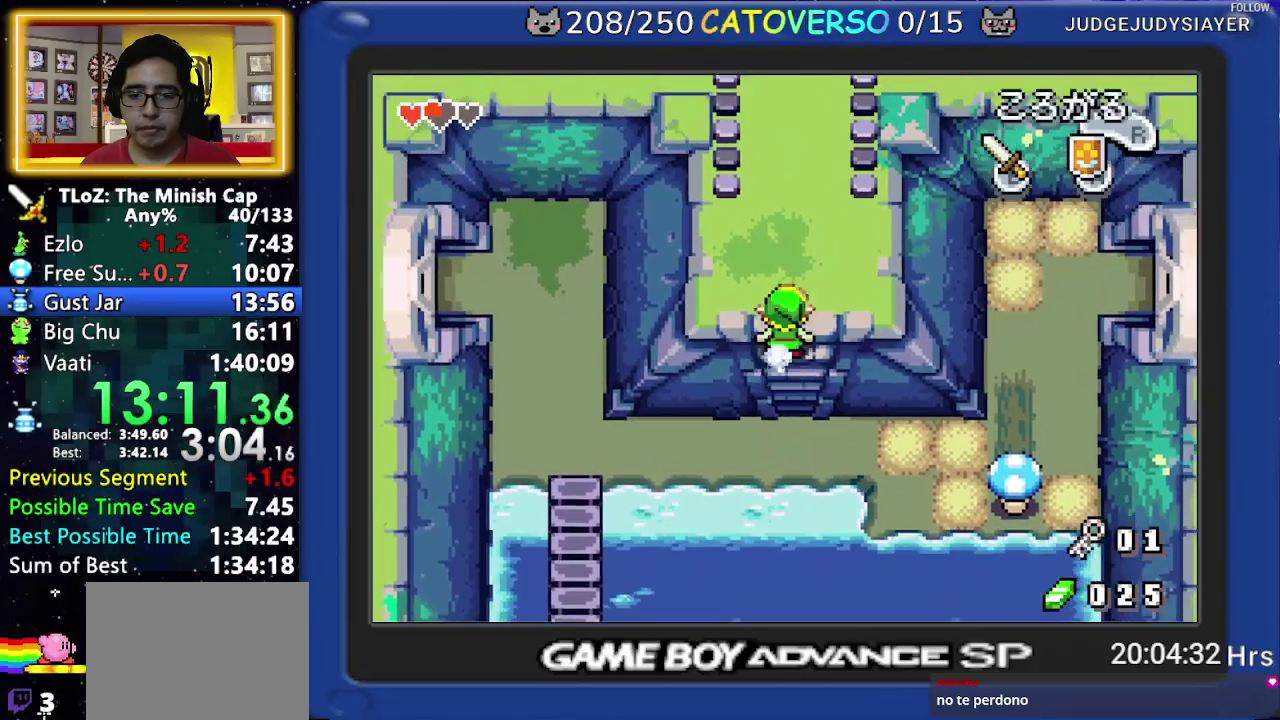
{"buttons": ["DPAD_UP", "DPAD_RIGHT"], "events": [[17, "R1", "down"], [200, "R1", "up"]]}
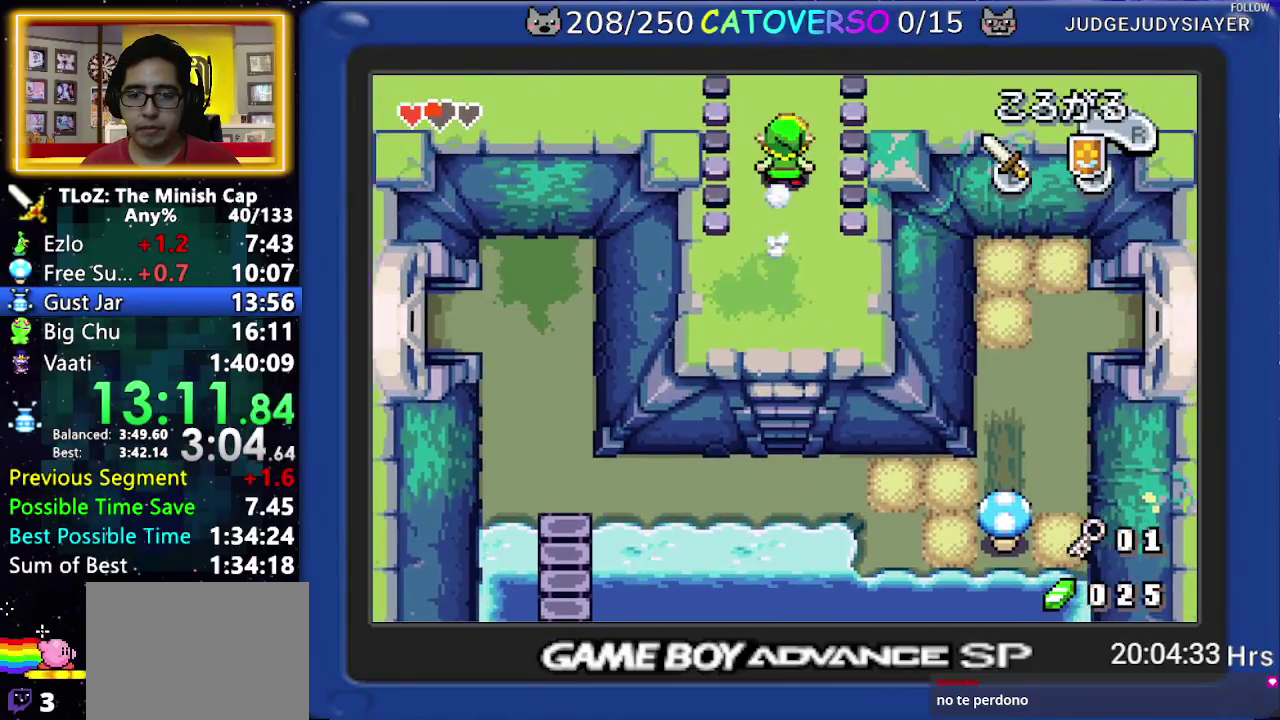
{"buttons": ["DPAD_UP"], "events": [[317, "DPAD_RIGHT", "up"]]}
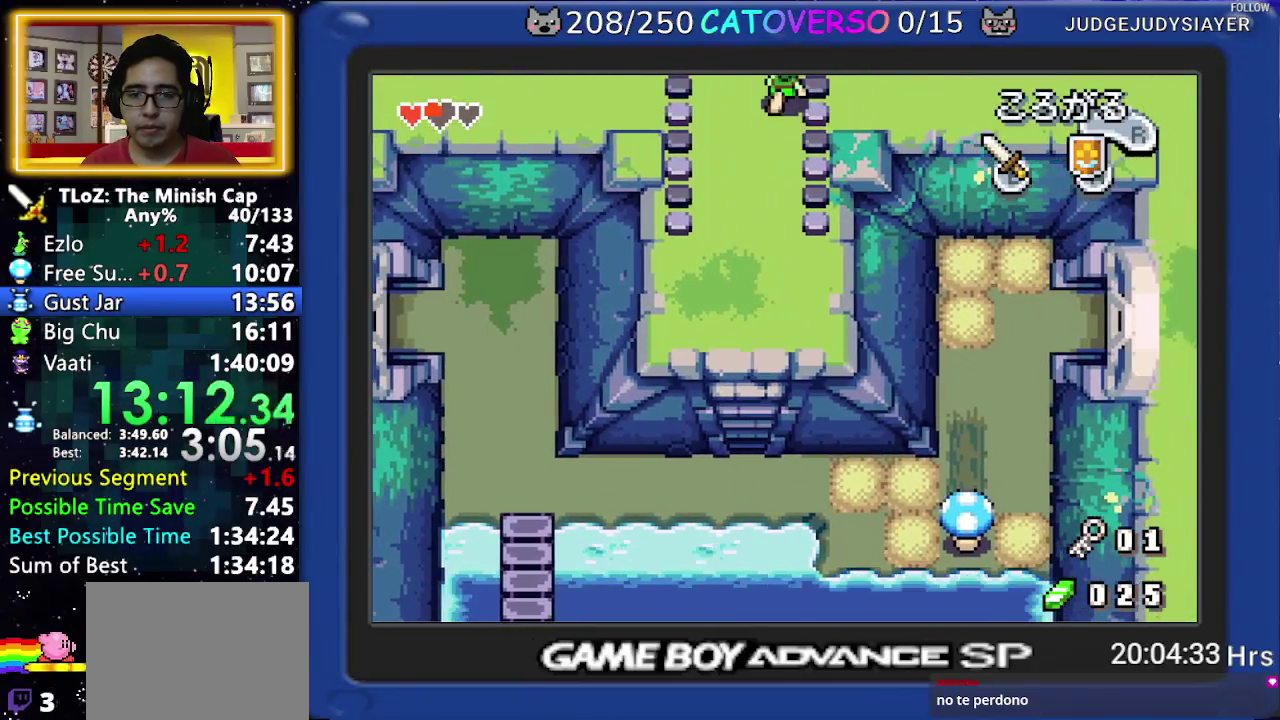
{"buttons": ["DPAD_UP"], "events": [[400, "R1", "down"], [483, "R1", "up"]]}
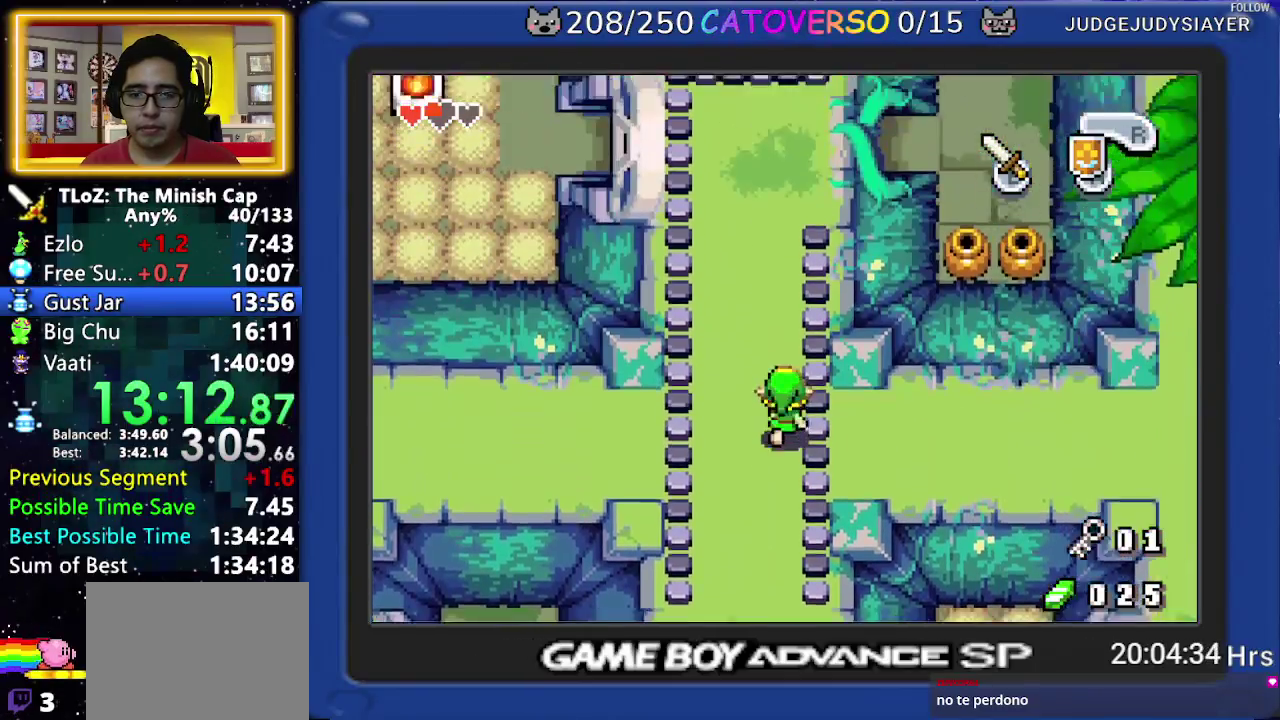
{"buttons": ["R1", "DPAD_UP"], "events": [[100, "R1", "down"], [150, "R1", "up"], [233, "R1", "down"], [350, "R1", "up"], [433, "R1", "down"]]}
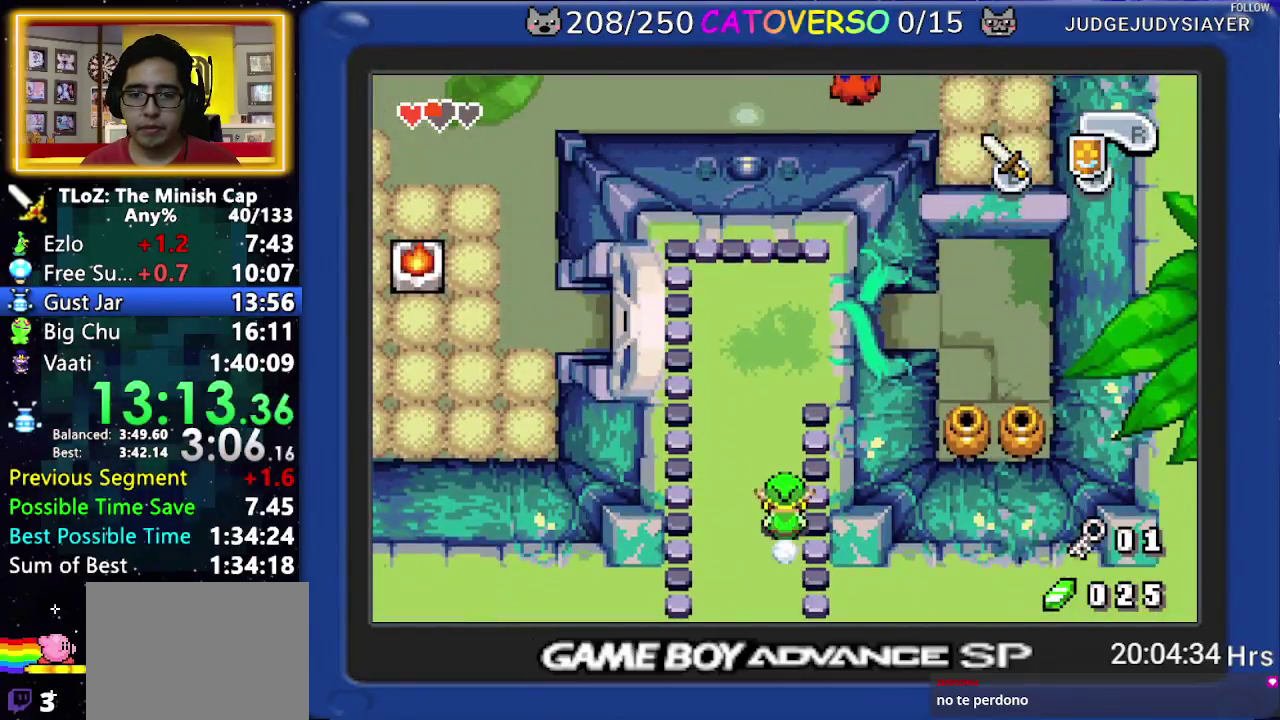
{"buttons": ["DPAD_UP", "DPAD_RIGHT"], "events": [[17, "R1", "up"], [100, "R1", "down"], [217, "R1", "up"], [433, "DPAD_RIGHT", "down"]]}
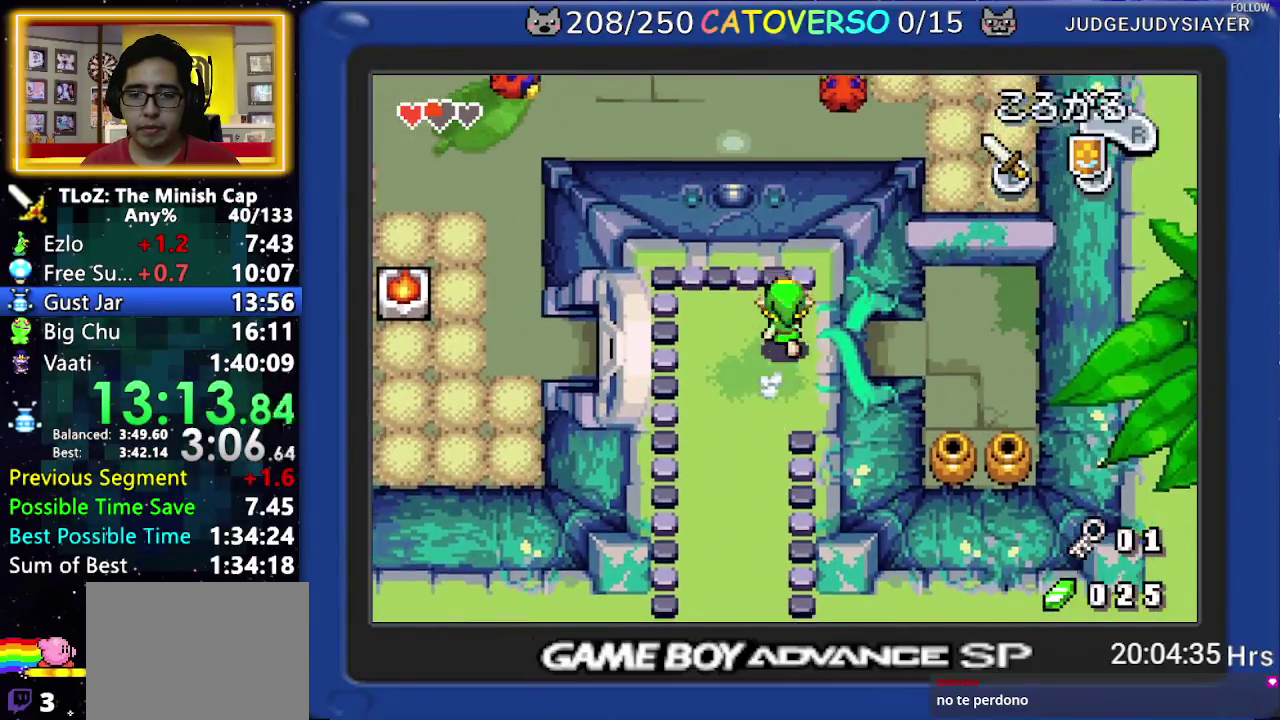
{"buttons": ["DPAD_LEFT"], "events": [[50, "DPAD_UP", "up"], [417, "DPAD_LEFT", "down"], [417, "DPAD_RIGHT", "up"]]}
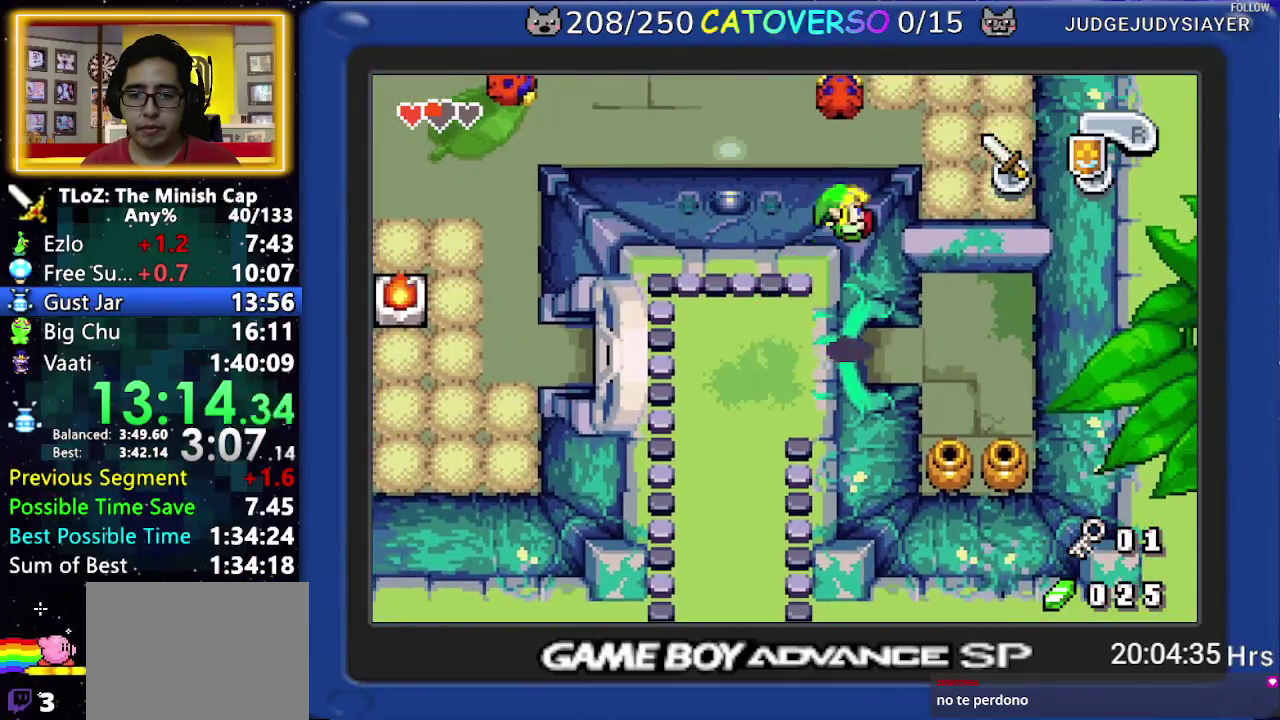
{"buttons": ["DPAD_LEFT"], "events": []}
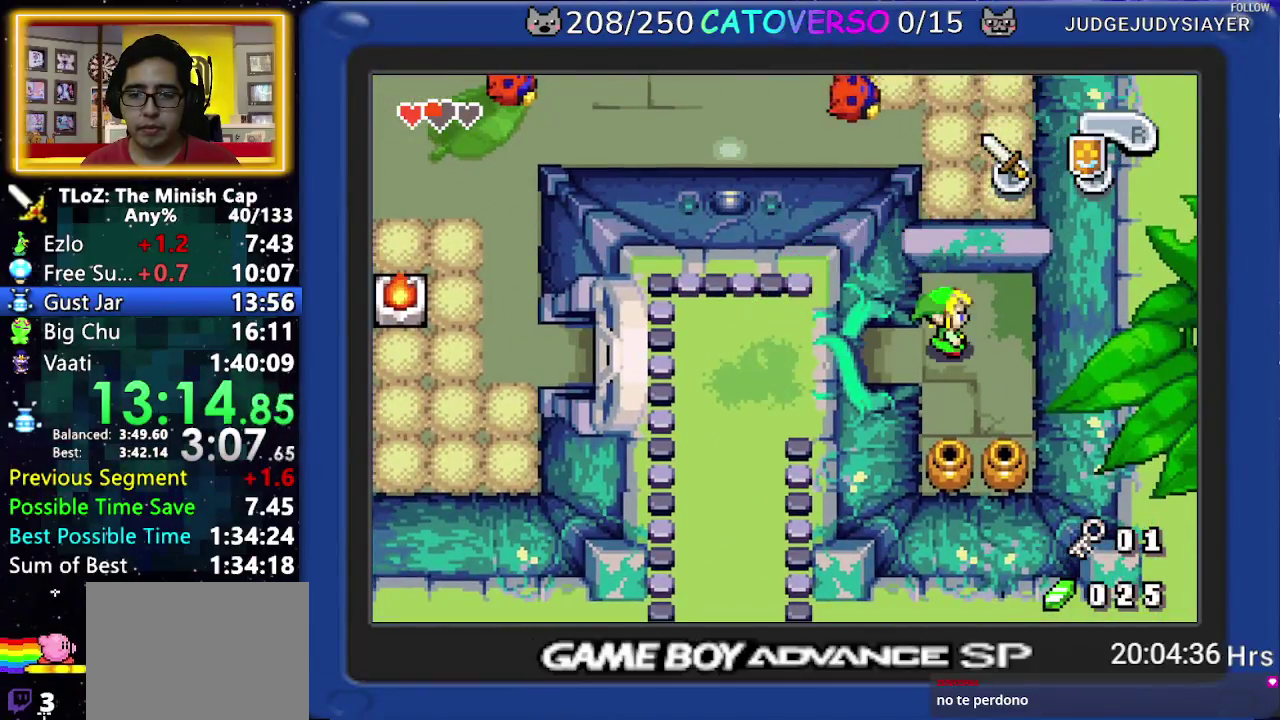
{"buttons": ["DPAD_LEFT"], "events": [[50, "R1", "down"], [133, "R1", "up"], [200, "R1", "down"], [467, "R1", "up"]]}
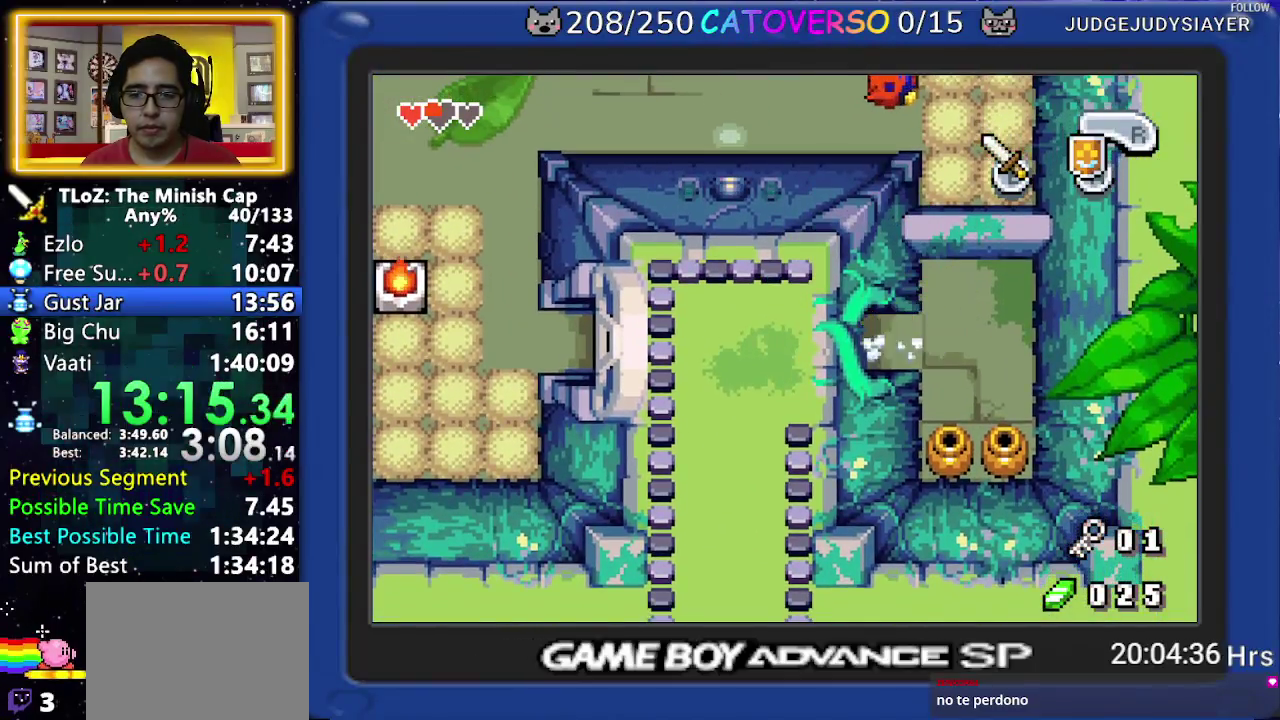
{"buttons": ["DPAD_LEFT"], "events": [[200, "R1", "down"], [383, "R1", "up"]]}
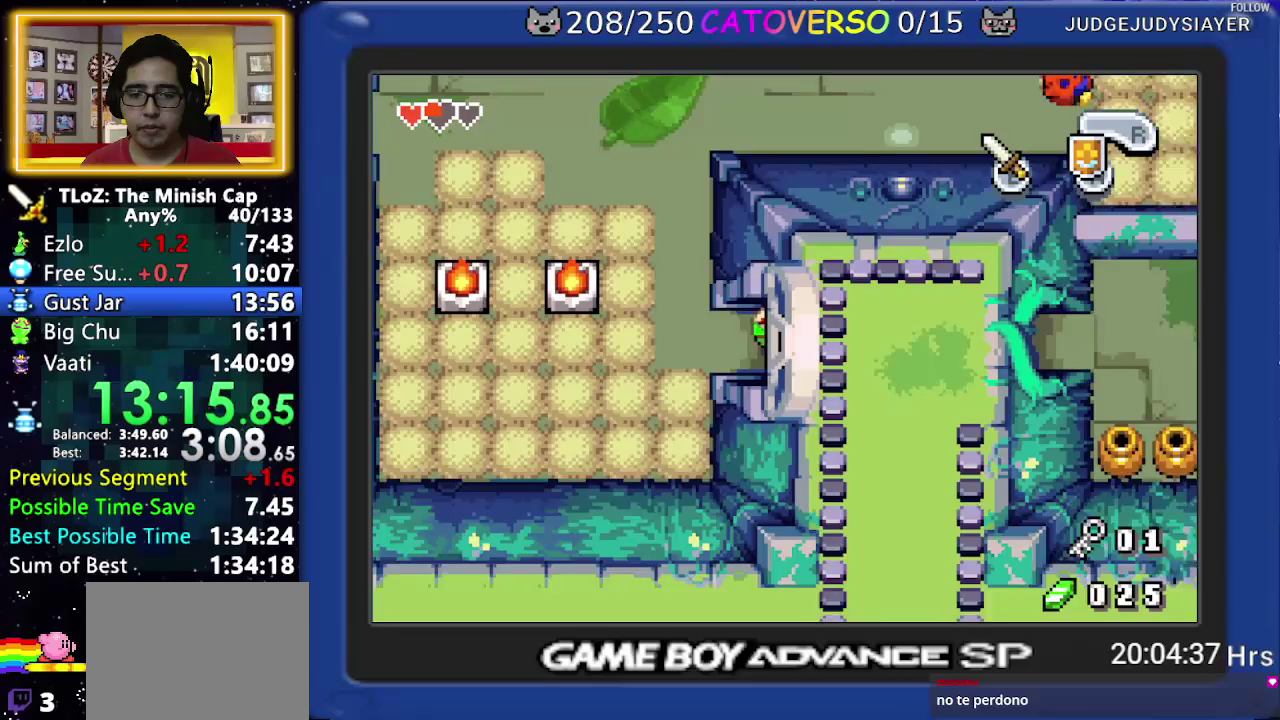
{"buttons": ["DPAD_LEFT"], "events": [[33, "DPAD_UP", "down"], [100, "DPAD_LEFT", "up"], [233, "R1", "down"], [367, "DPAD_LEFT", "down"], [383, "R1", "up"], [450, "DPAD_UP", "up"]]}
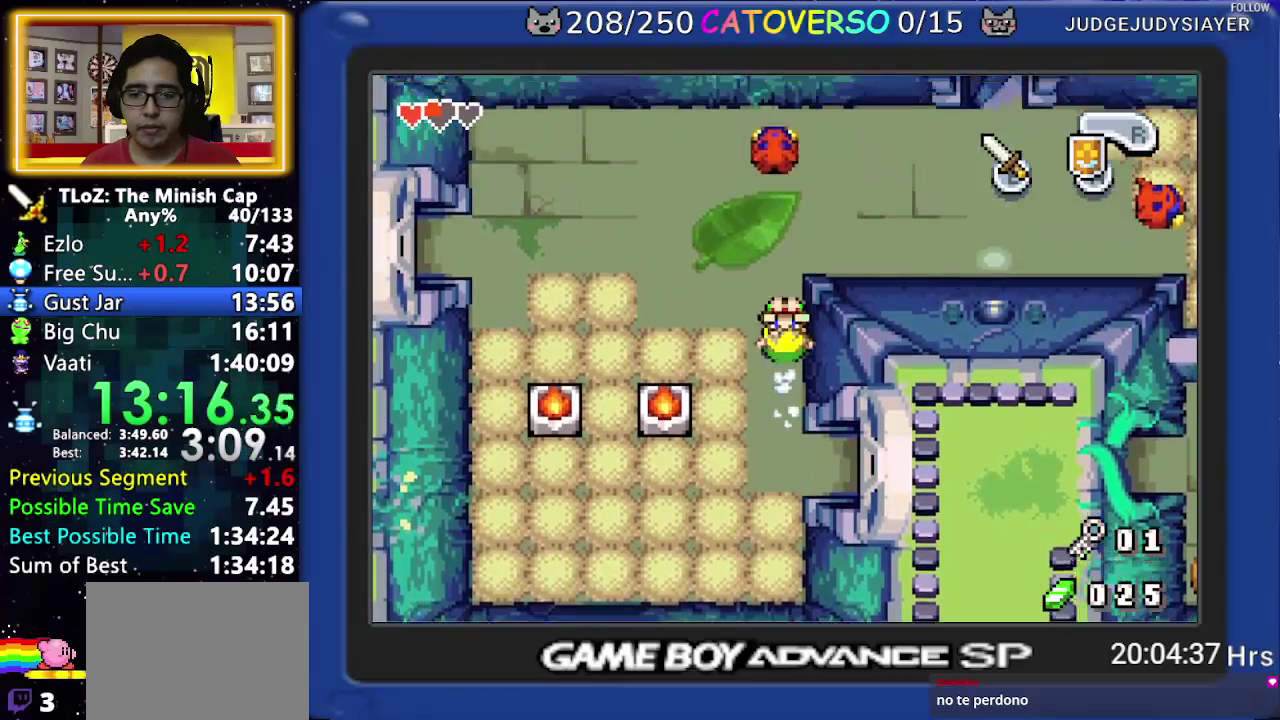
{"buttons": ["DPAD_LEFT"], "events": [[250, "R1", "down"], [467, "R1", "up"]]}
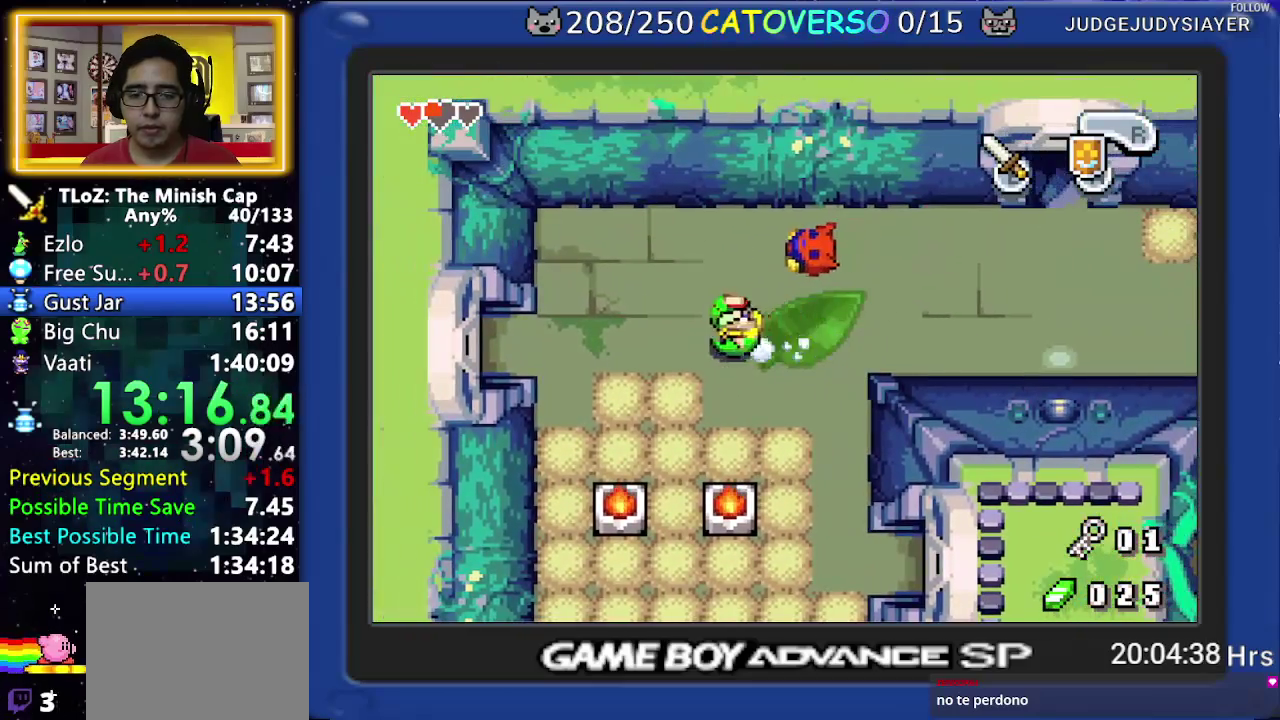
{"buttons": ["DPAD_LEFT"], "events": [[250, "R1", "down"], [433, "R1", "up"]]}
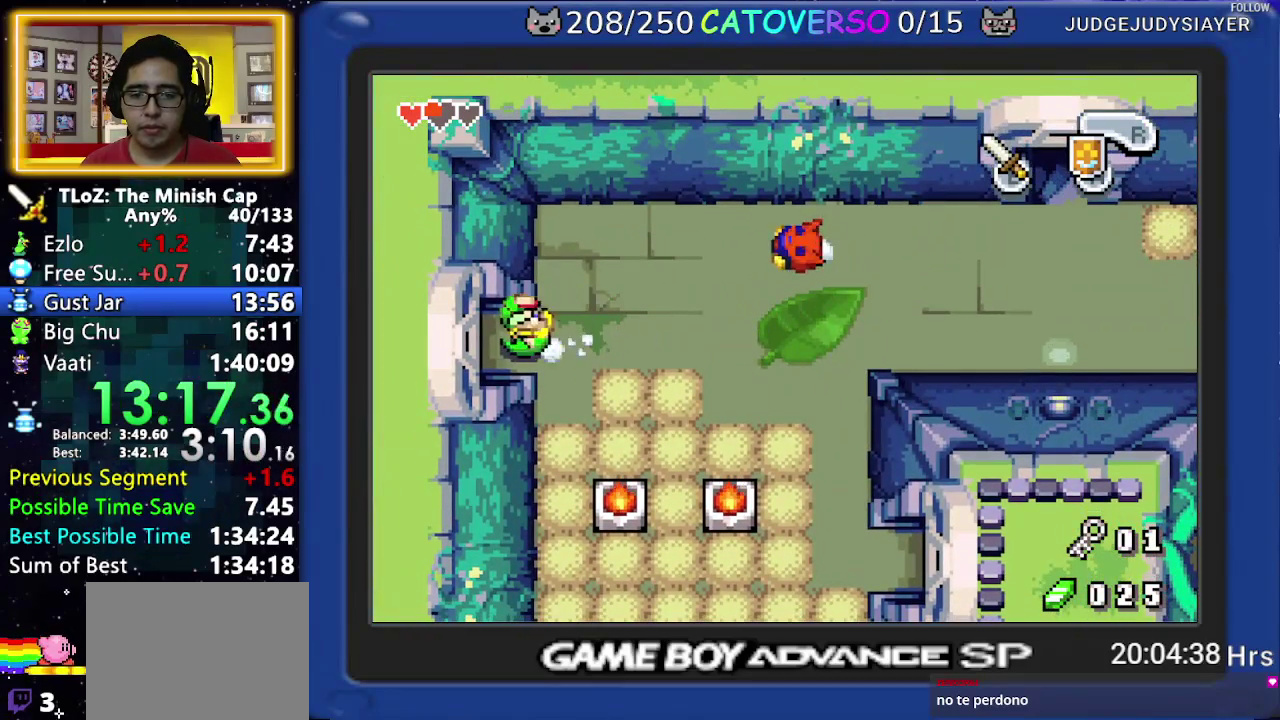
{"buttons": ["DPAD_LEFT"], "events": []}
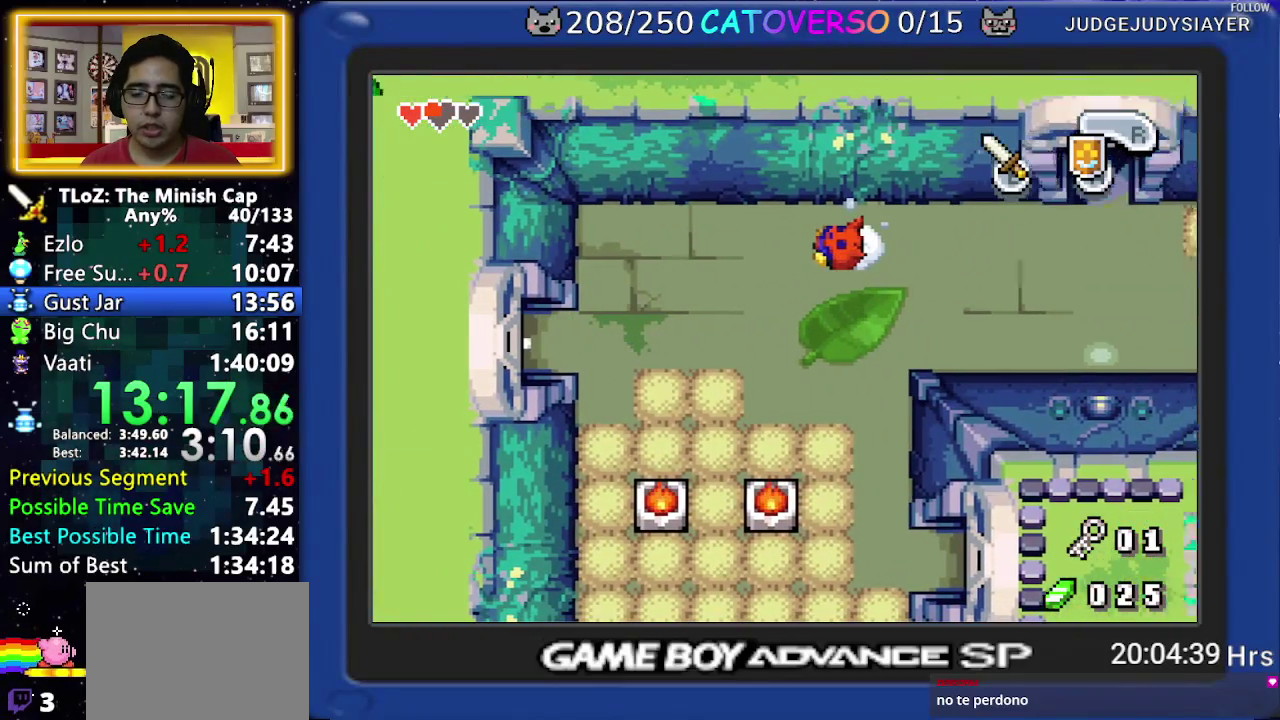
{"buttons": ["DPAD_LEFT"], "events": []}
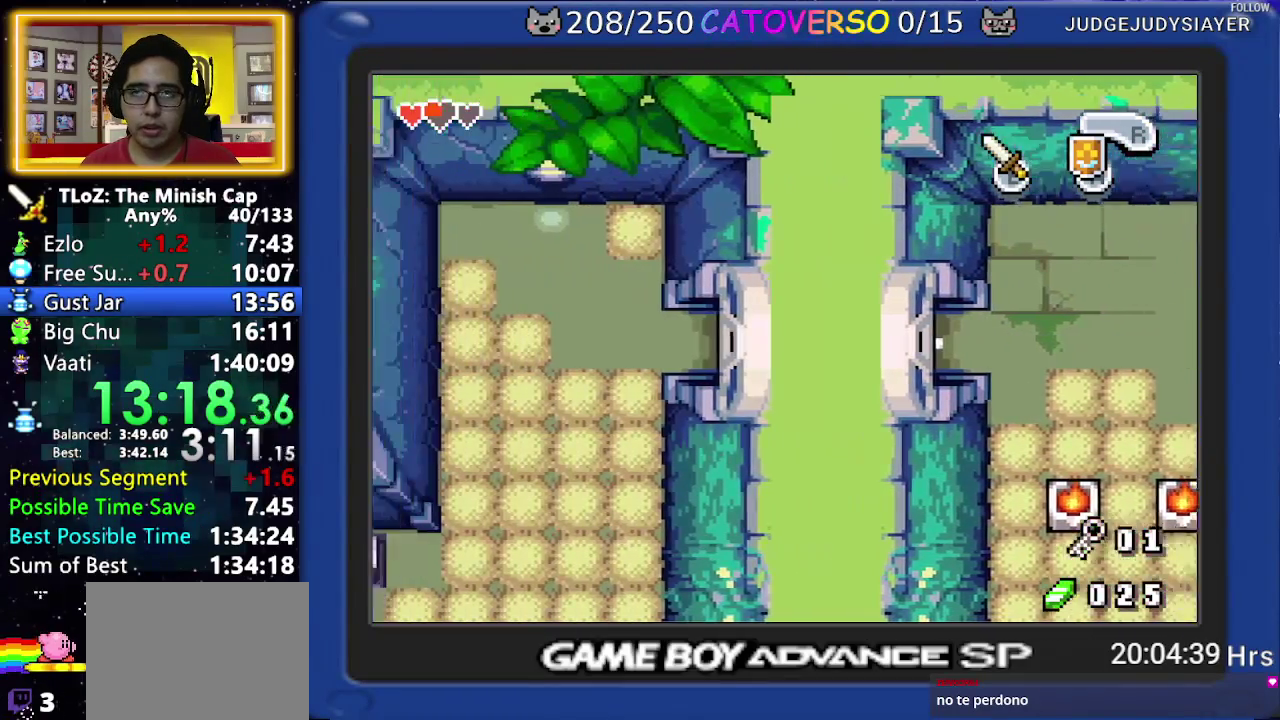
{"buttons": ["DPAD_LEFT"], "events": [[17, "R1", "down"], [133, "R1", "up"], [217, "R1", "down"], [300, "R1", "up"], [383, "R1", "down"], [467, "R1", "up"]]}
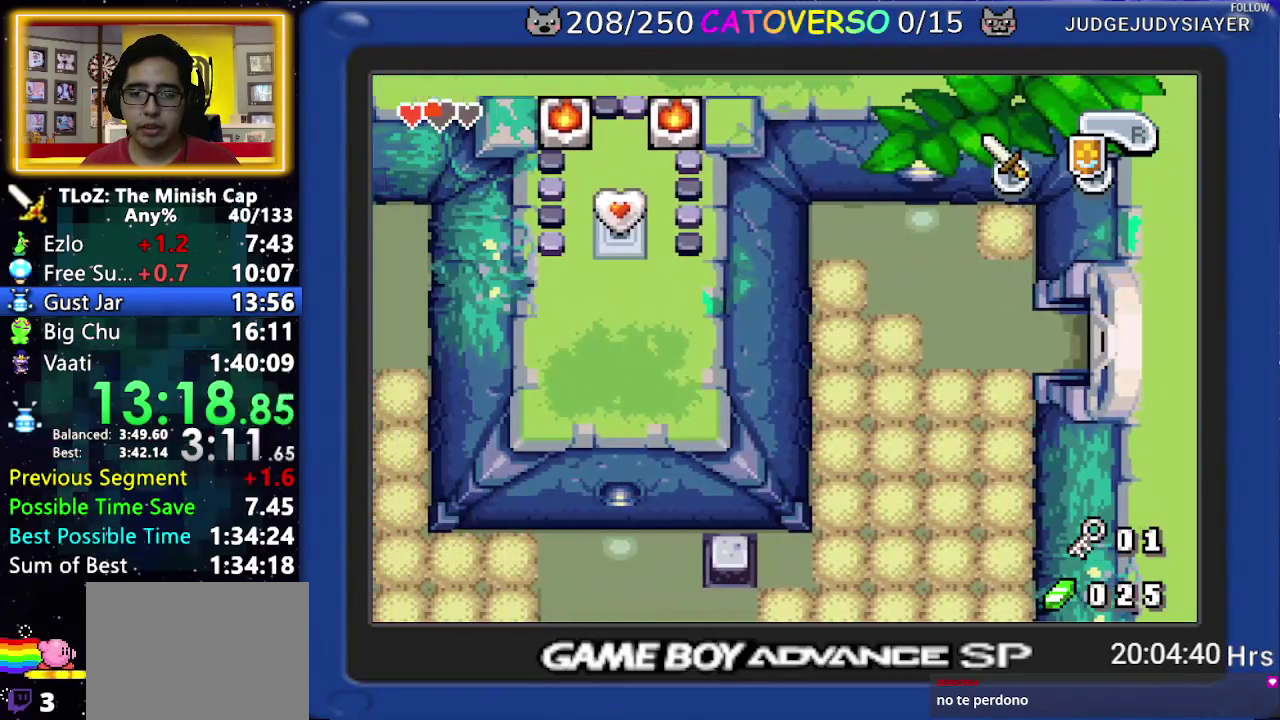
{"buttons": ["DPAD_LEFT"], "events": [[33, "R1", "down"], [133, "R1", "up"], [200, "R1", "down"], [317, "R1", "up"], [367, "R1", "down"], [467, "R1", "up"]]}
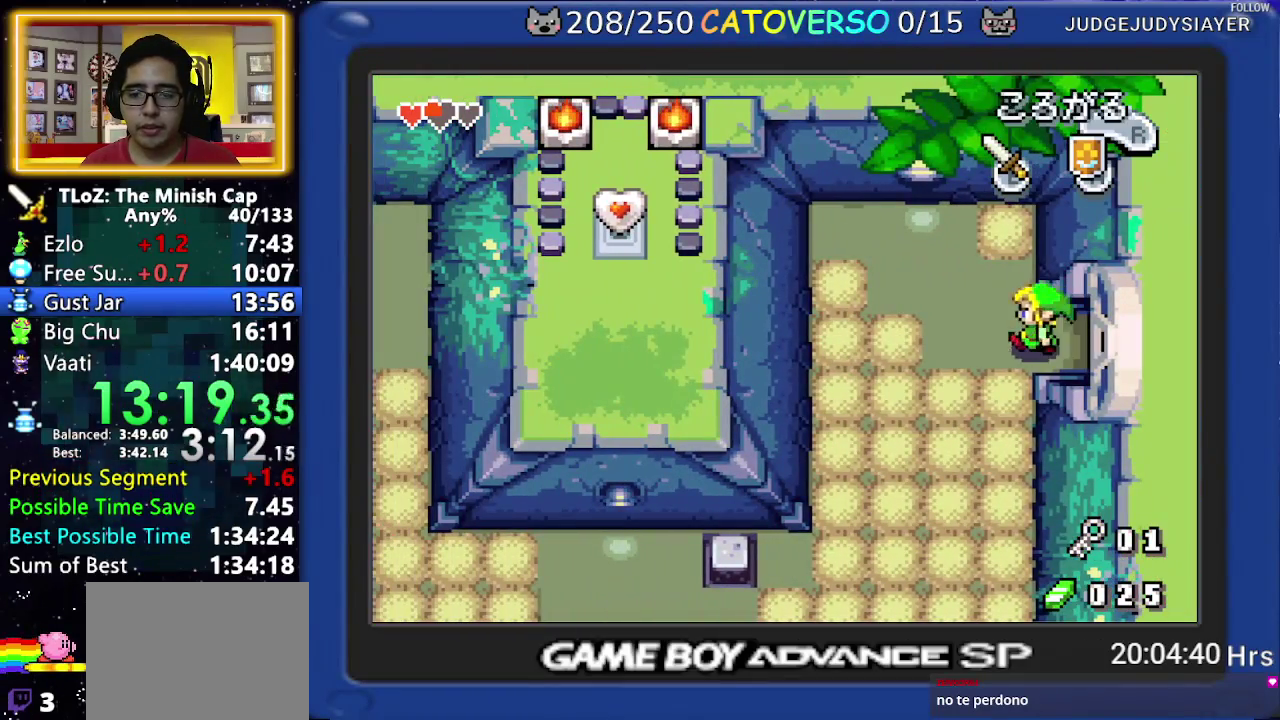
{"buttons": ["DPAD_DOWN"], "events": [[50, "R1", "down"], [133, "R1", "up"], [200, "R1", "down"], [217, "DPAD_DOWN", "down"], [283, "DPAD_LEFT", "up"], [317, "R1", "up"]]}
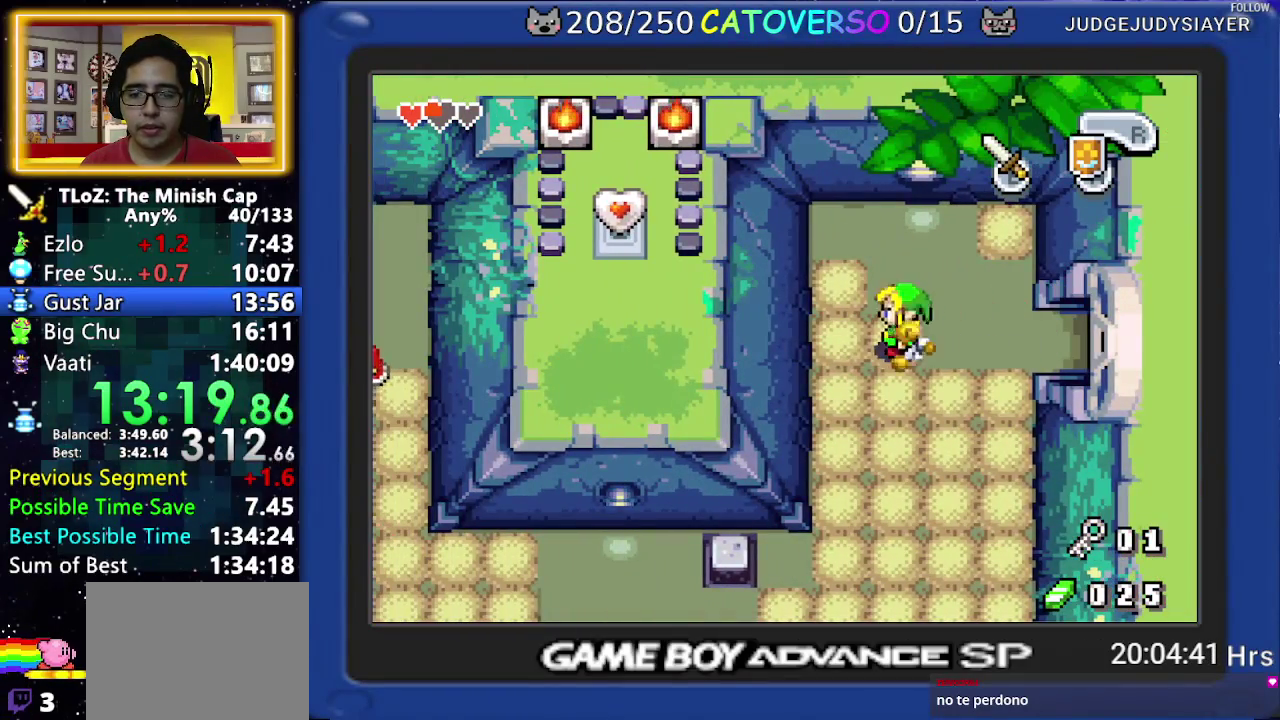
{"buttons": ["DPAD_DOWN", "DPAD_RIGHT"], "events": [[33, "R1", "down"], [67, "DPAD_RIGHT", "down"], [200, "R1", "up"]]}
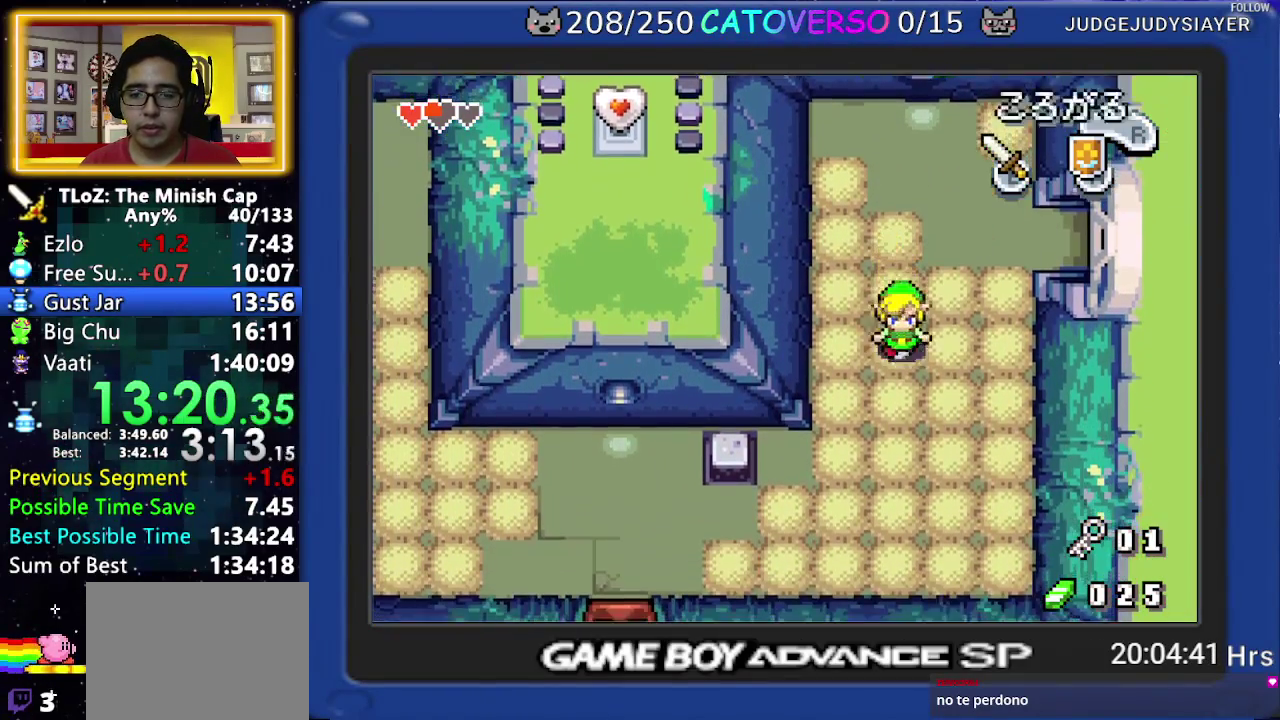
{"buttons": ["DPAD_LEFT"], "events": [[33, "R1", "down"], [183, "R1", "up"], [400, "DPAD_LEFT", "down"], [400, "DPAD_RIGHT", "up"], [483, "DPAD_DOWN", "up"]]}
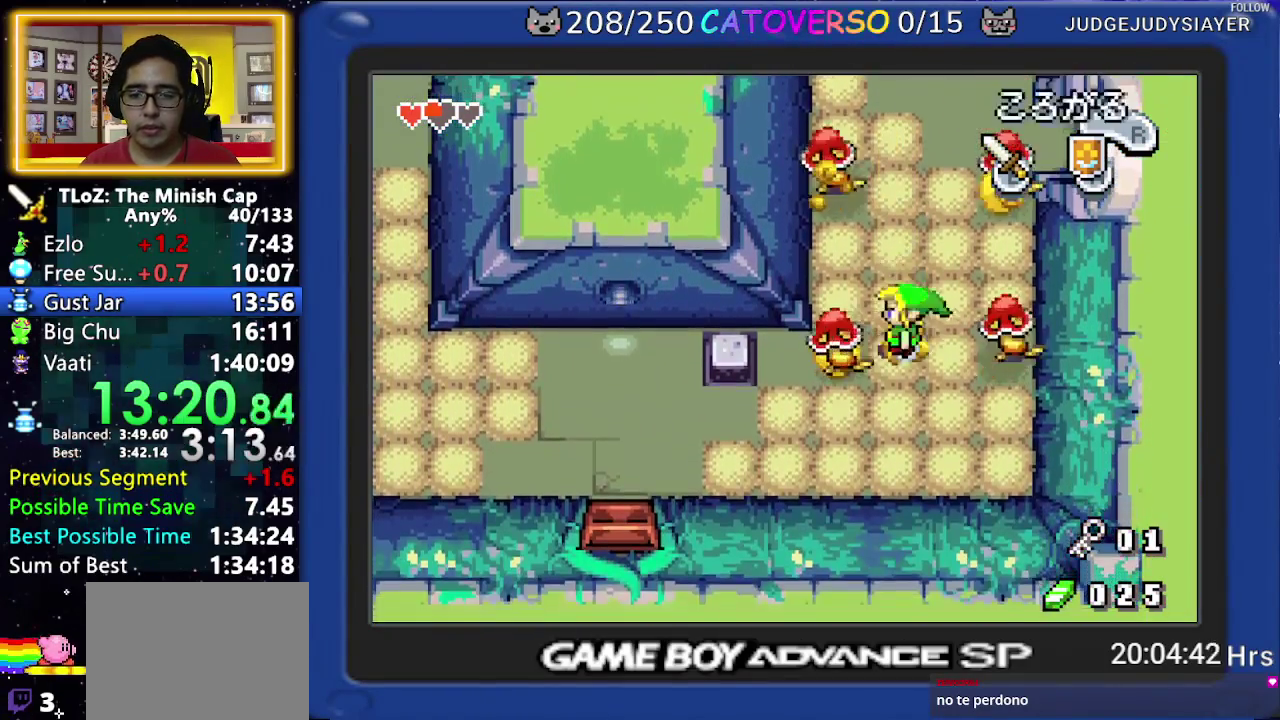
{"buttons": ["DPAD_LEFT"], "events": [[50, "R1", "down"], [133, "R1", "up"], [183, "R1", "down"], [317, "R1", "up"]]}
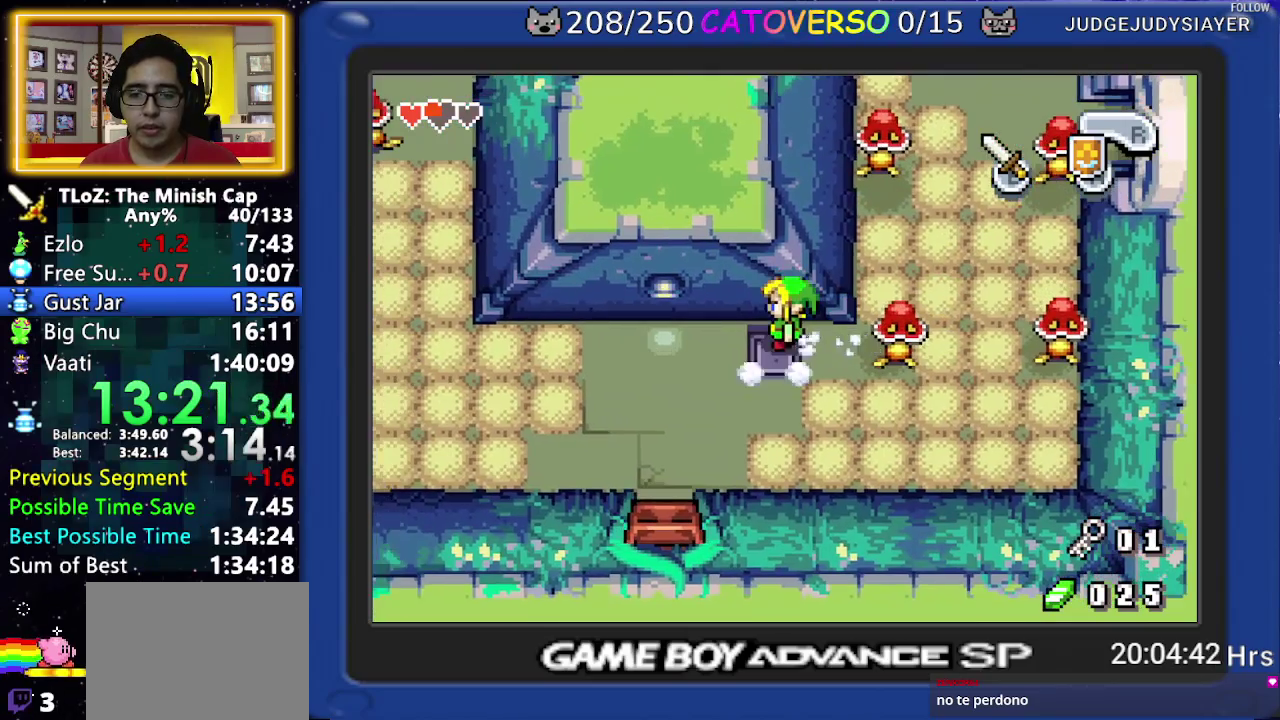
{"buttons": ["R1", "DPAD_LEFT"], "events": [[267, "R1", "down"], [367, "R1", "up"], [433, "R1", "down"]]}
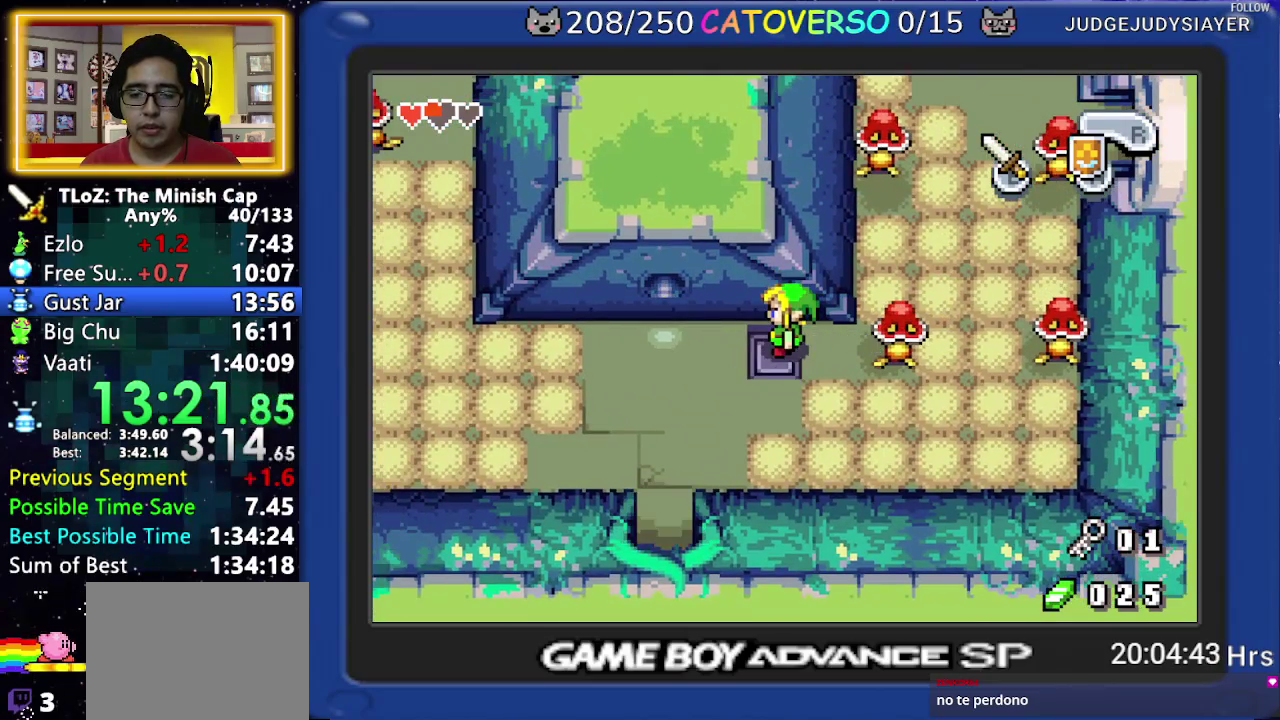
{"buttons": ["R1", "DPAD_LEFT"], "events": [[33, "R1", "up"], [117, "R1", "down"], [217, "R1", "up"], [283, "R1", "down"], [367, "R1", "up"], [433, "R1", "down"]]}
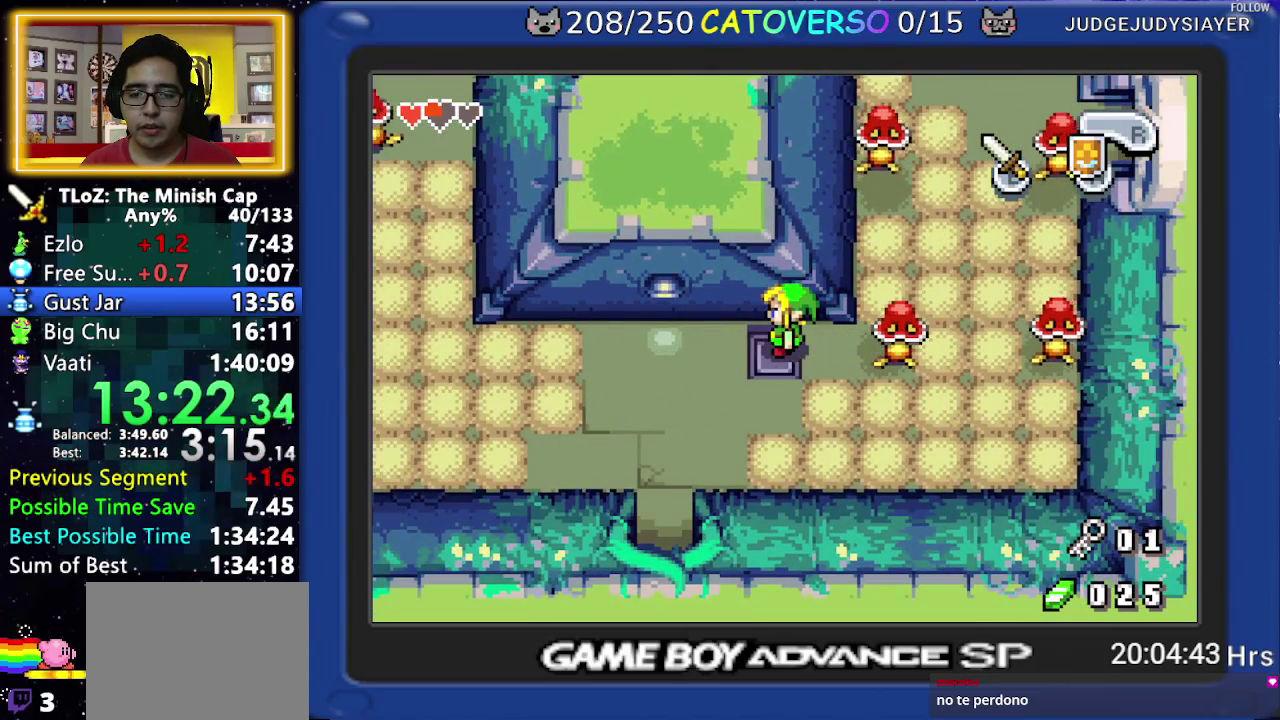
{"buttons": ["DPAD_LEFT"], "events": [[17, "R1", "up"], [100, "R1", "down"], [167, "R1", "up"], [233, "R1", "down"], [317, "R1", "up"], [367, "R1", "down"], [500, "R1", "up"]]}
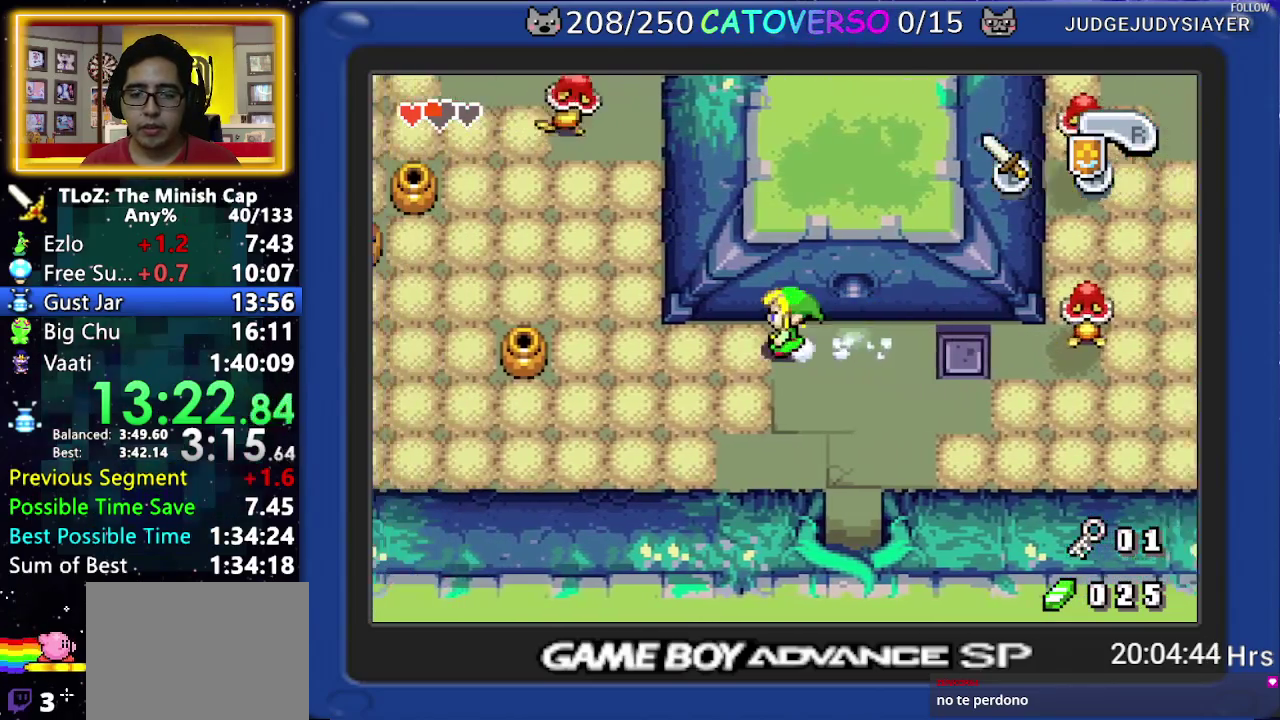
{"buttons": ["DPAD_UP", "DPAD_LEFT"], "events": [[117, "R1", "down"], [217, "R1", "up"], [300, "R1", "down"], [417, "R1", "up"], [500, "DPAD_UP", "down"]]}